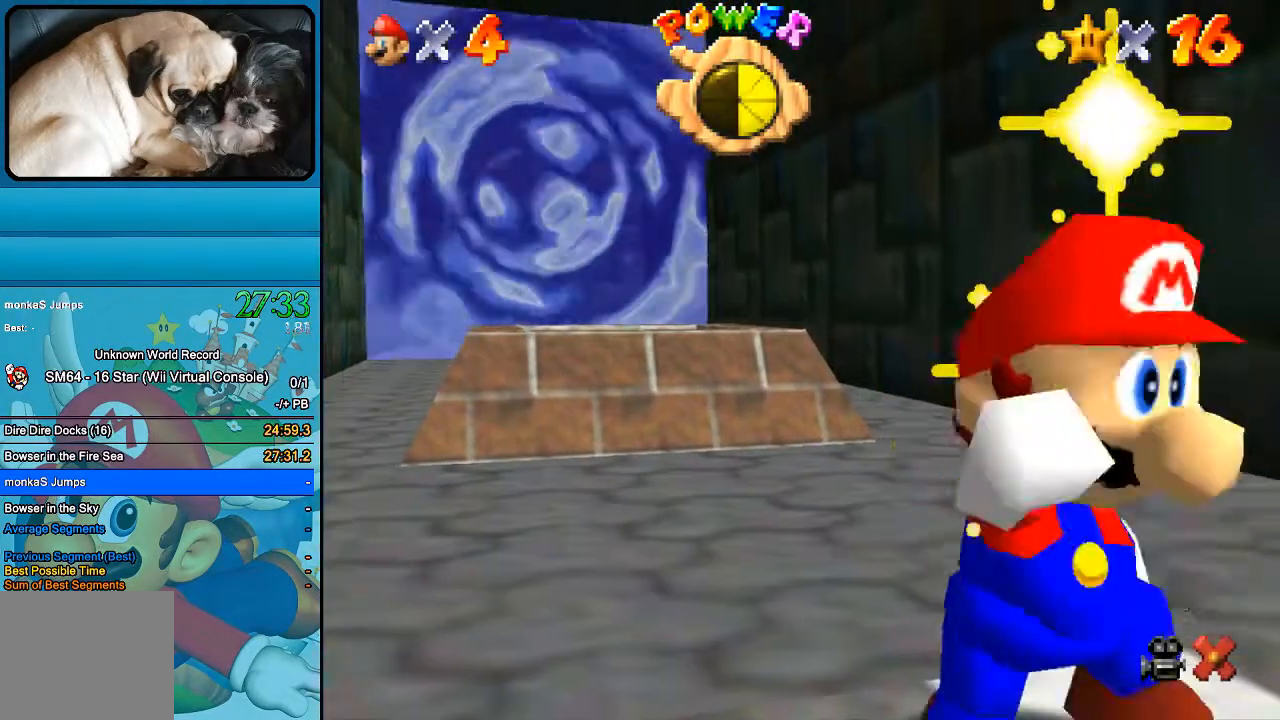
Gameplay with a controller (Xbox layout); each line is a JSON object with the inputs held at the frame after it (dt_ms = milliseconds from this image to that frame). "events" lists button and stick changes between this image and that frame as [ms after this image, input, new state], when the widget could be followed in between. Not read: B L1 L3 R1 R3.
{"dt_ms": 500, "buttons": [], "left_stick": "center", "right_stick": "center", "events": []}
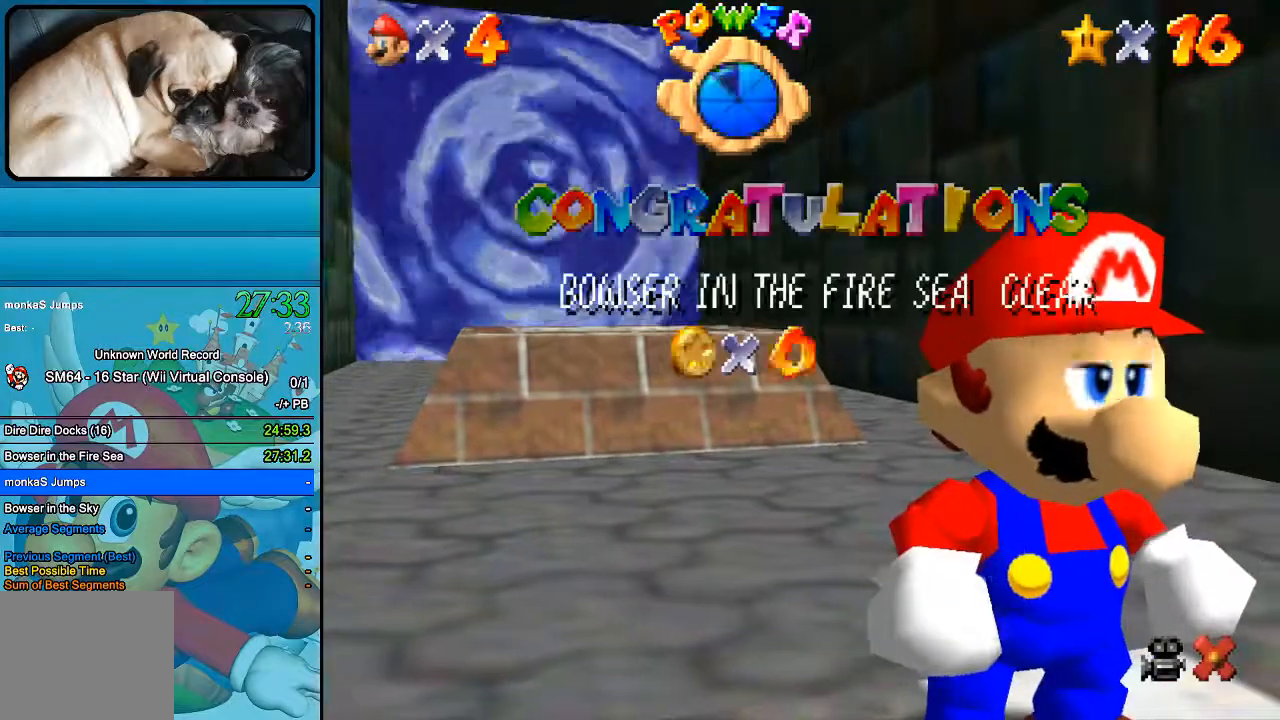
{"dt_ms": 500, "buttons": [], "left_stick": "center", "right_stick": "center", "events": []}
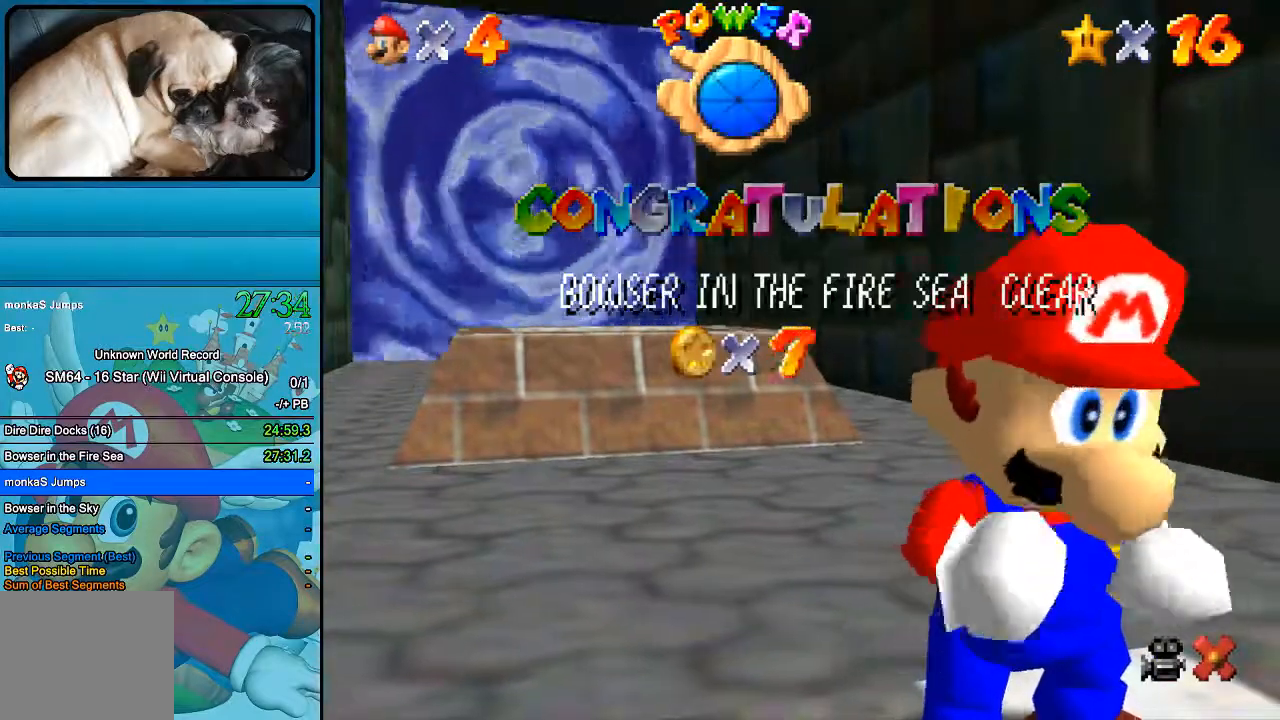
{"dt_ms": 500, "buttons": [], "left_stick": "center", "right_stick": "center", "events": []}
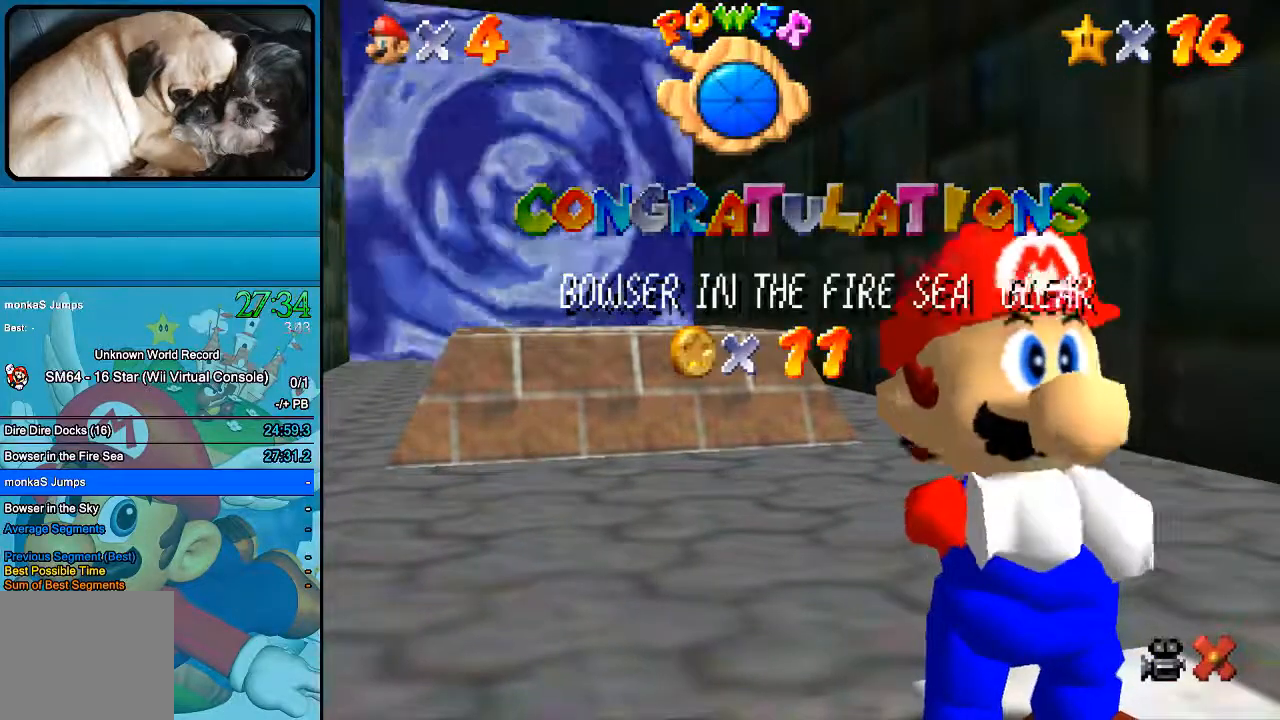
{"dt_ms": 500, "buttons": [], "left_stick": "center", "right_stick": "center", "events": []}
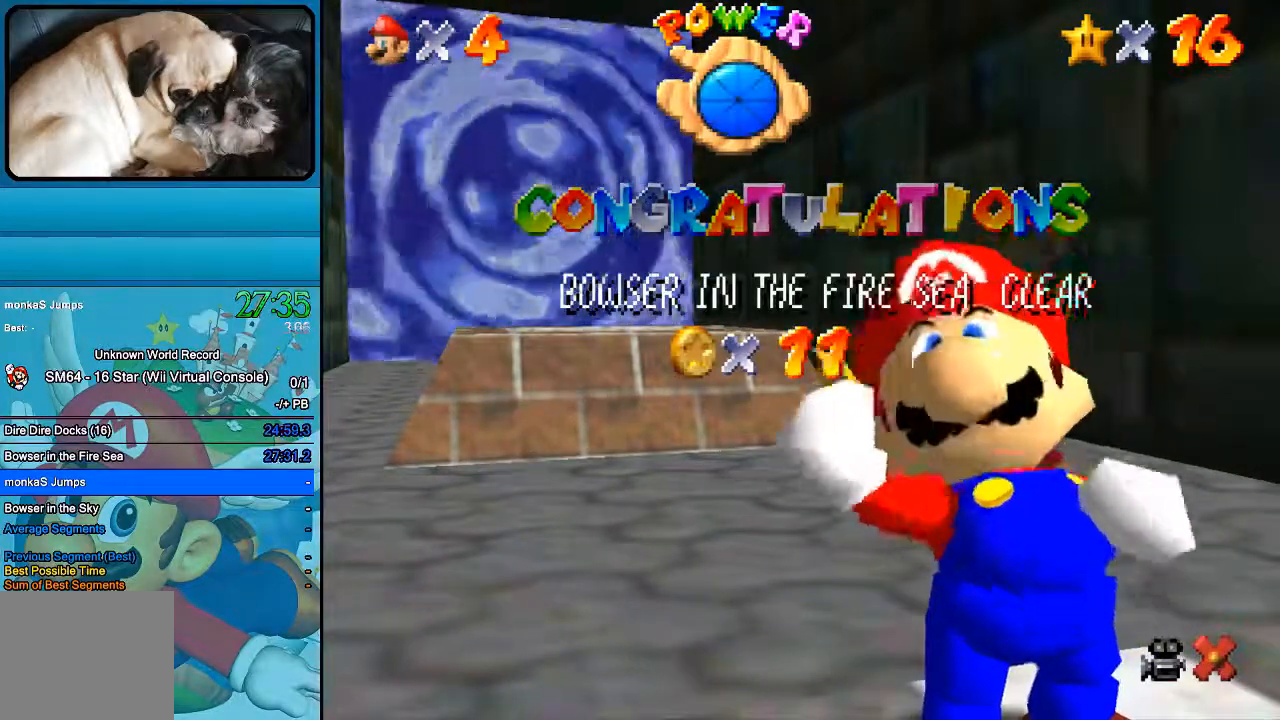
{"dt_ms": 500, "buttons": [], "left_stick": "center", "right_stick": "center", "events": []}
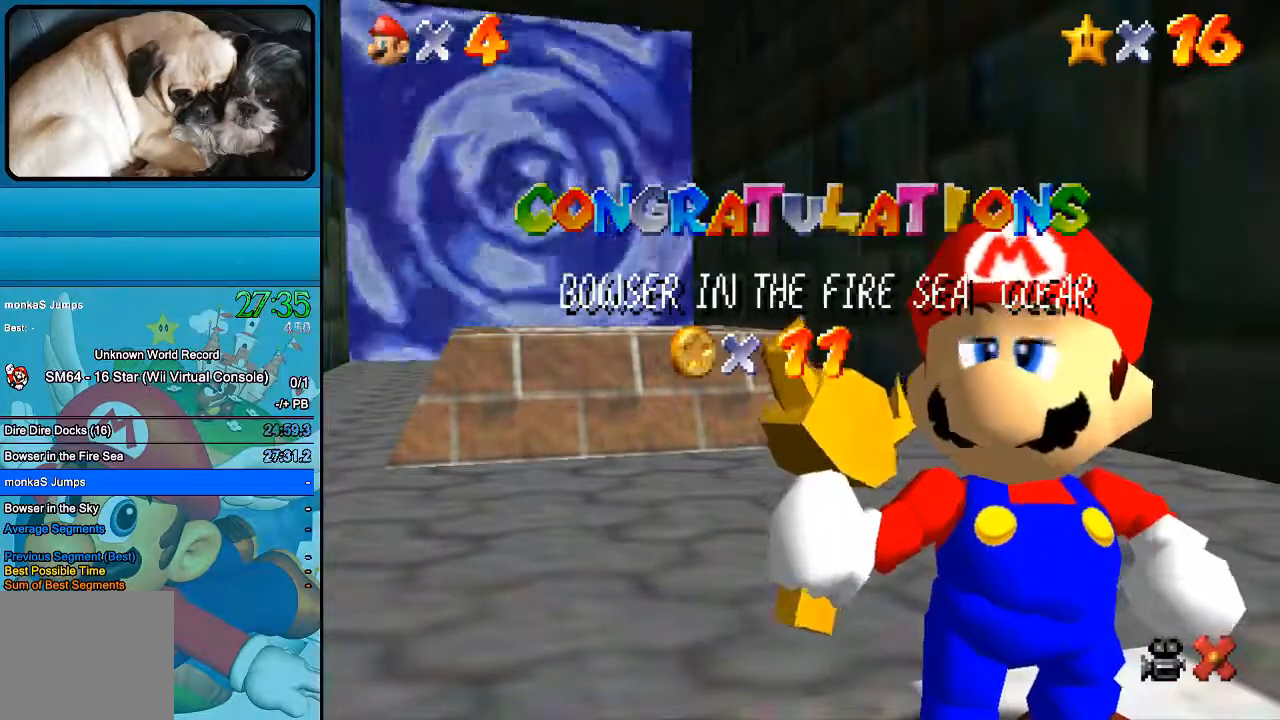
{"dt_ms": 500, "buttons": [], "left_stick": "center", "right_stick": "center", "events": []}
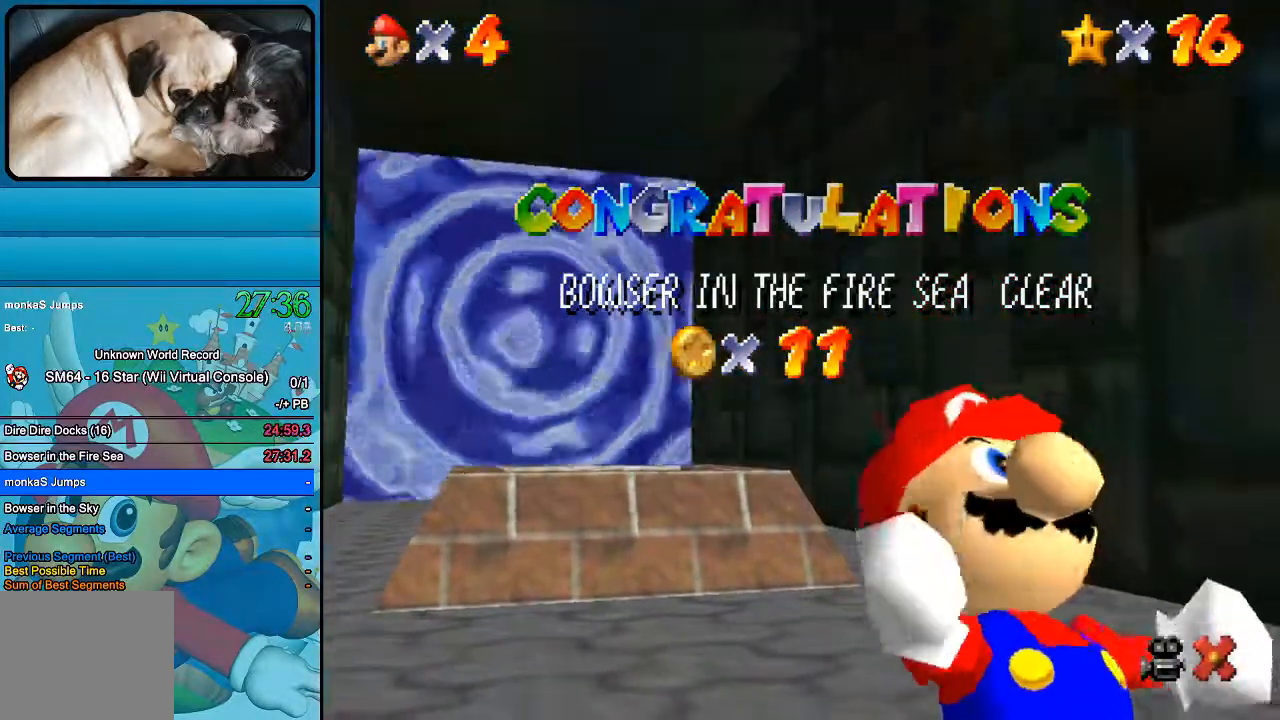
{"dt_ms": 500, "buttons": [], "left_stick": "center", "right_stick": "center", "events": []}
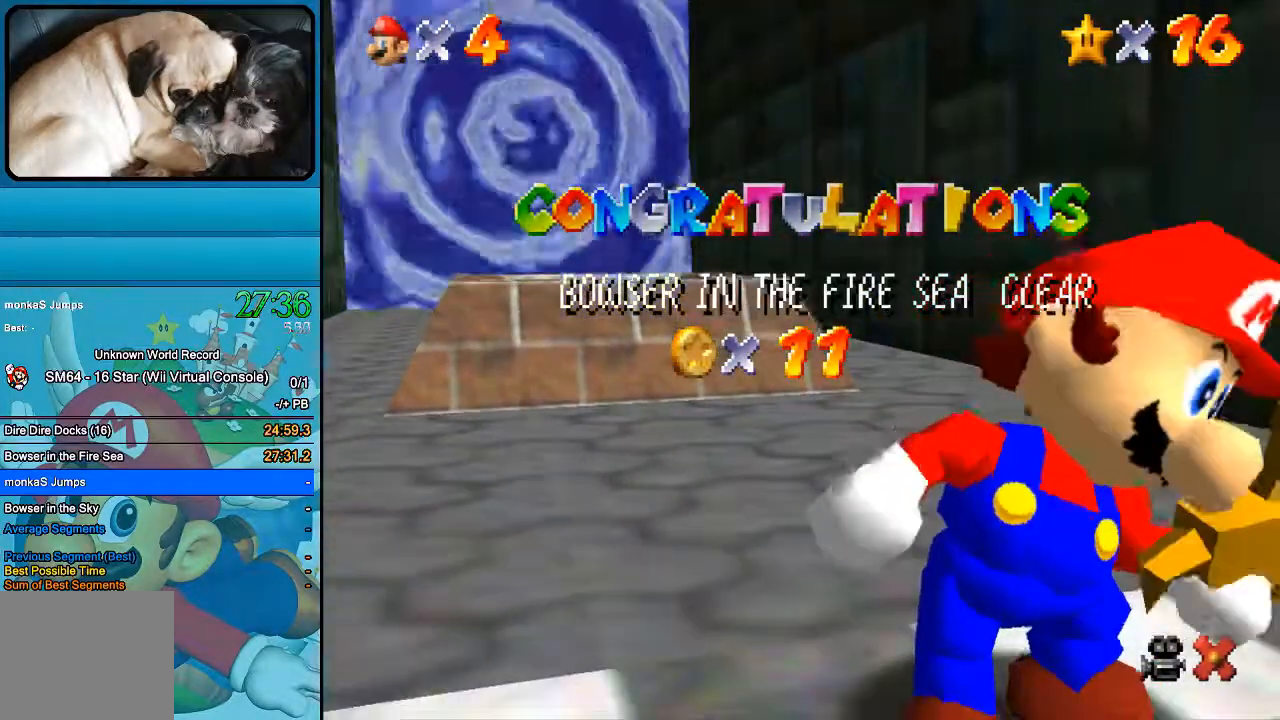
{"dt_ms": 500, "buttons": [], "left_stick": "center", "right_stick": "center", "events": []}
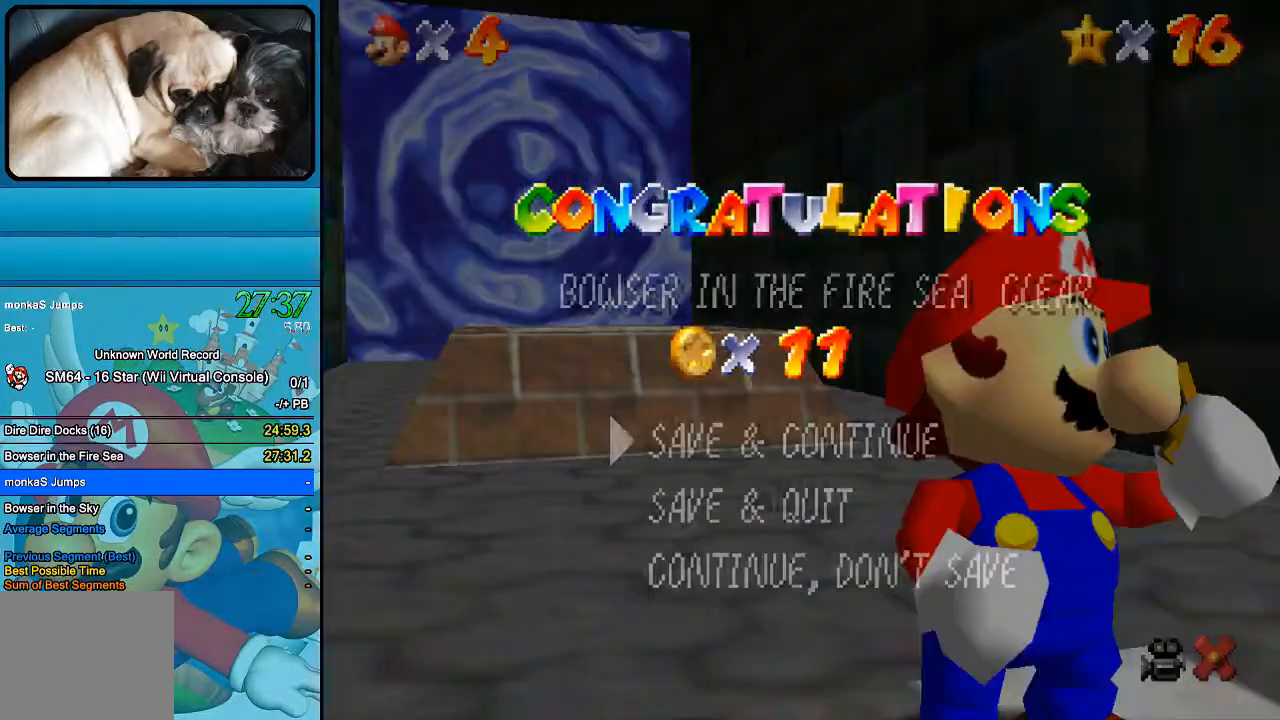
{"dt_ms": 500, "buttons": [], "left_stick": "center", "right_stick": "center", "events": []}
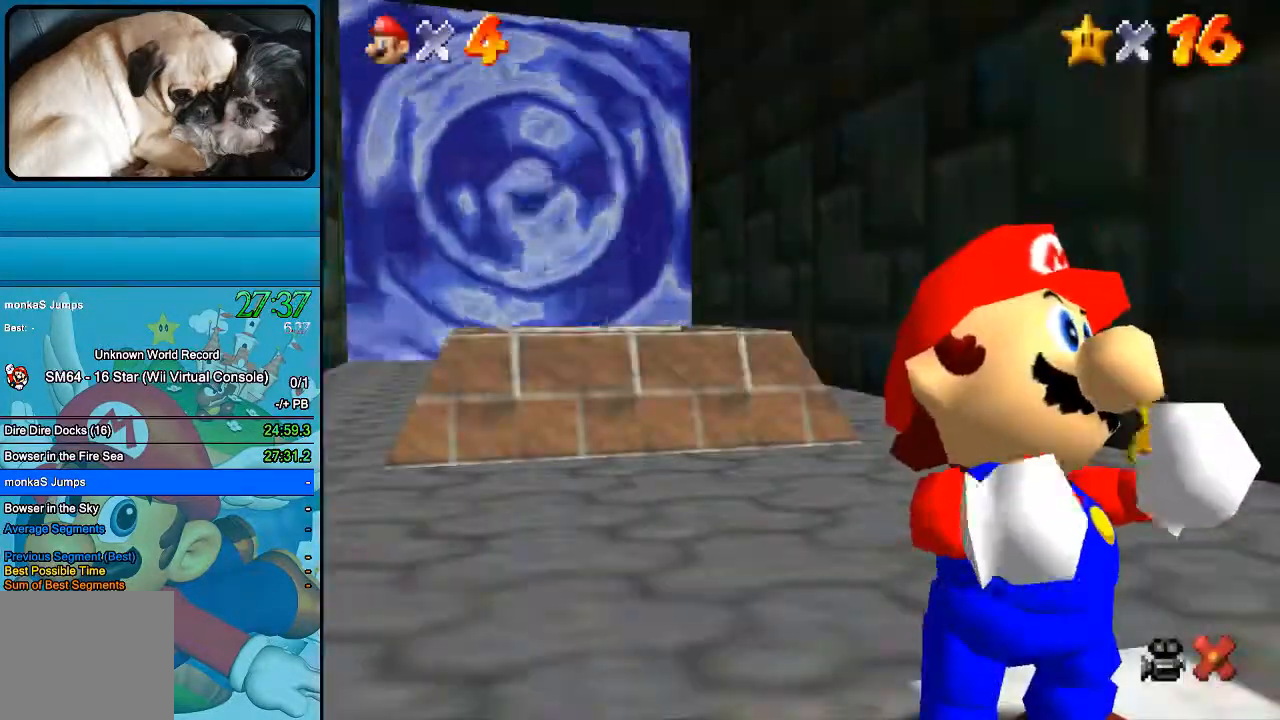
{"dt_ms": 500, "buttons": [], "left_stick": "down-right", "right_stick": "center", "events": [[167, "left_stick", "down-right"]]}
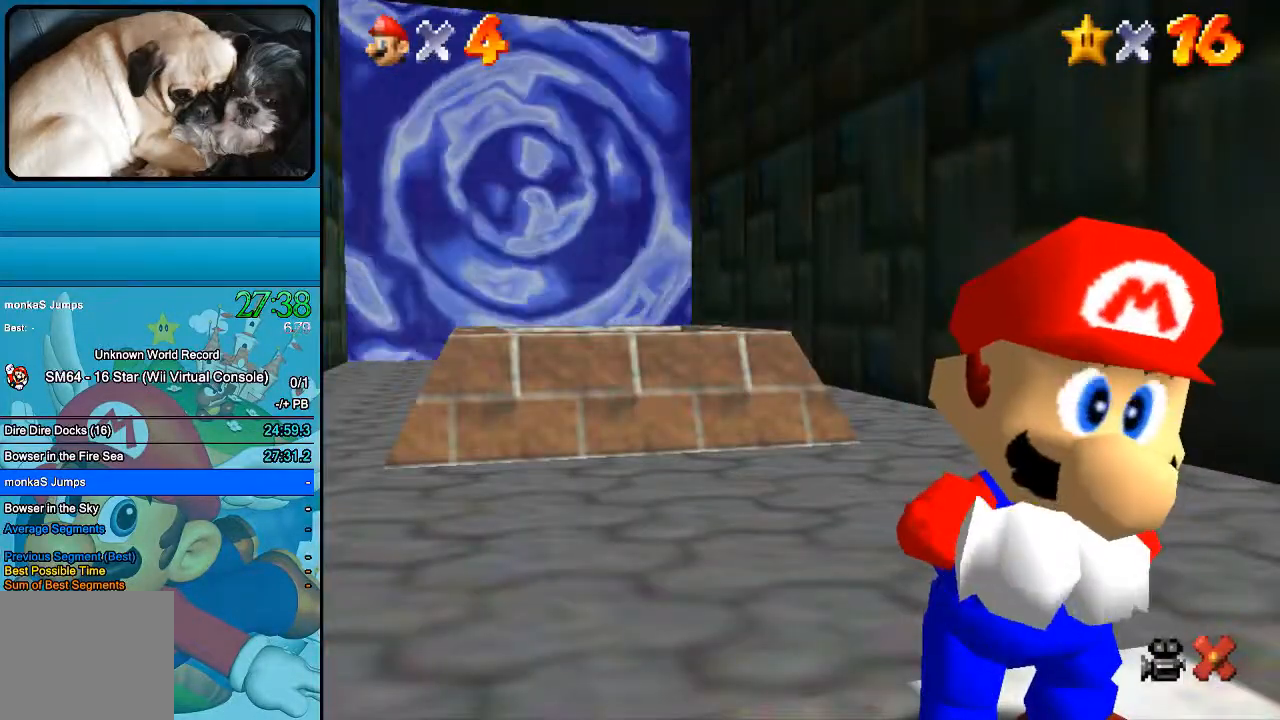
{"dt_ms": 500, "buttons": [], "left_stick": "down-right", "right_stick": "center", "events": []}
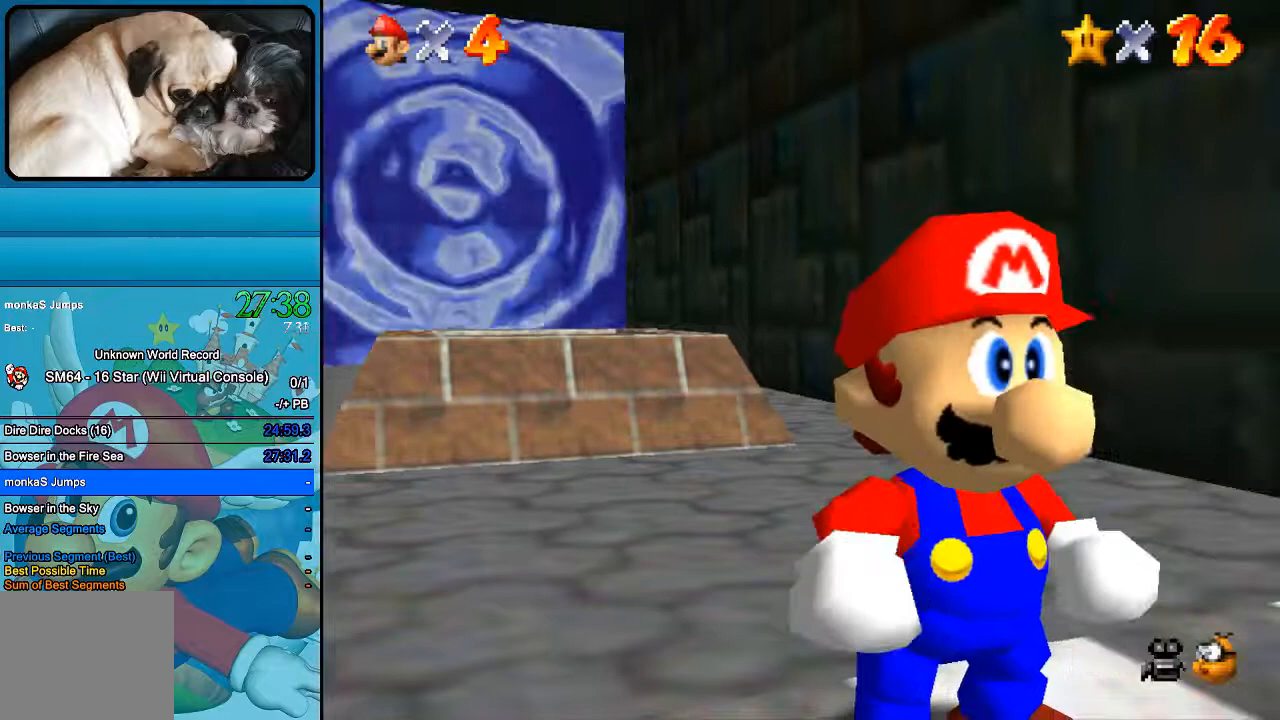
{"dt_ms": 500, "buttons": [], "left_stick": "down-right", "right_stick": "center", "events": []}
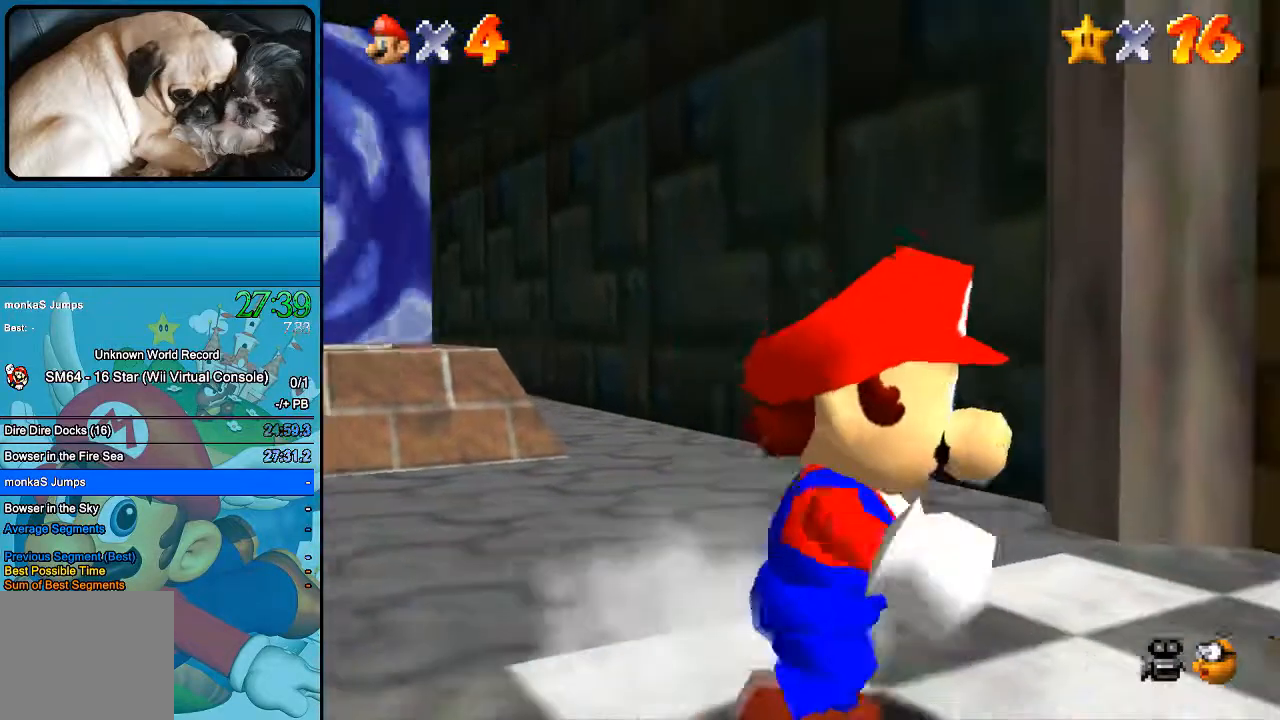
{"dt_ms": 500, "buttons": [], "left_stick": "down-right", "right_stick": "center", "events": []}
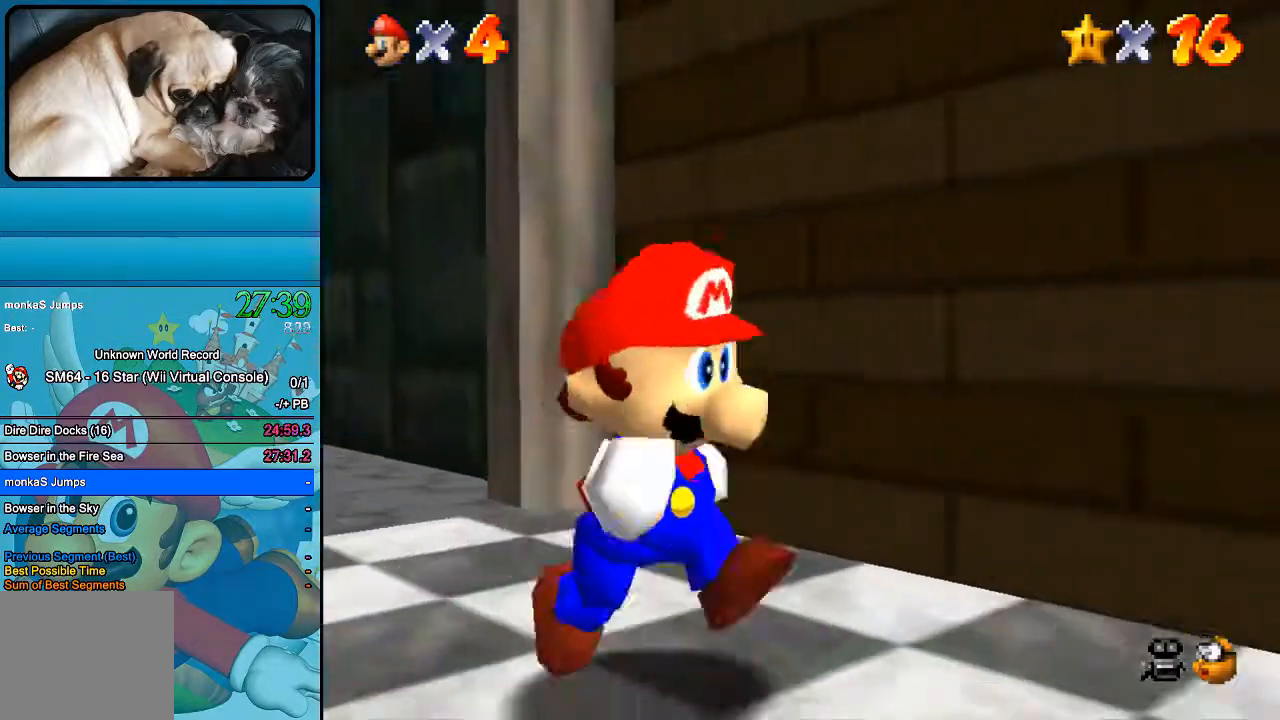
{"dt_ms": 500, "buttons": [], "left_stick": "right", "right_stick": "center", "events": [[433, "left_stick", "right"]]}
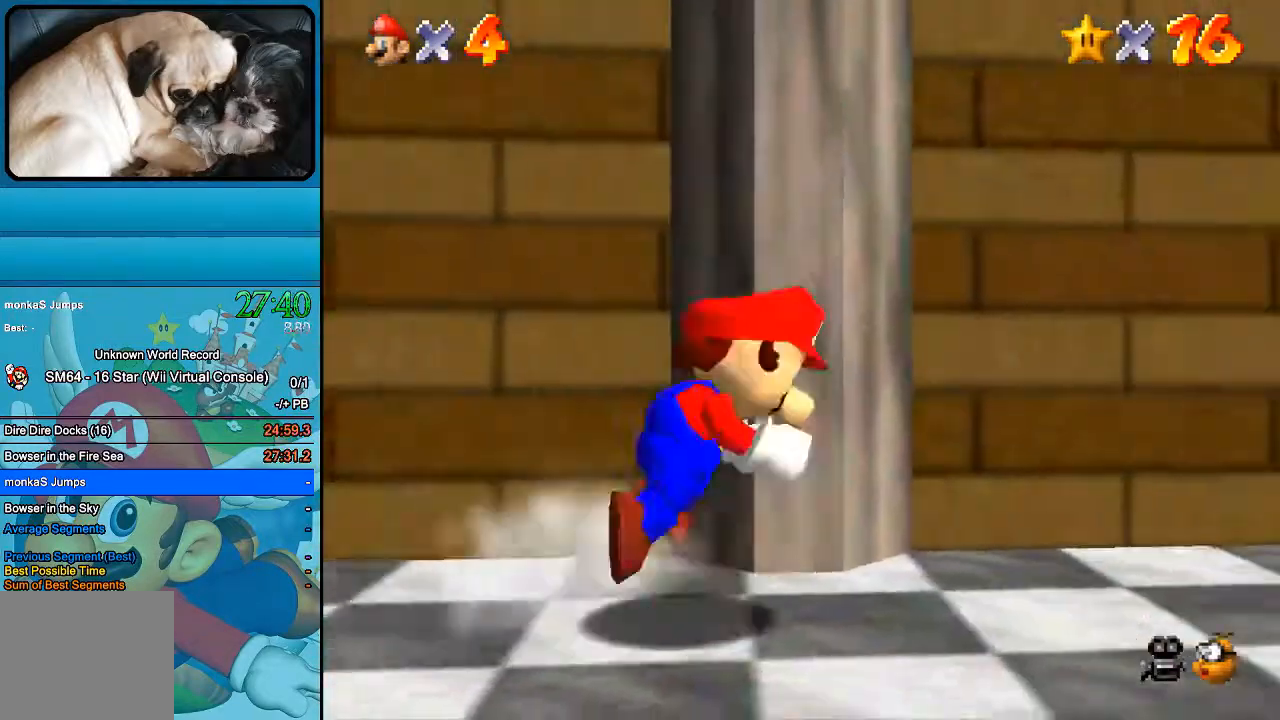
{"dt_ms": 500, "buttons": [], "left_stick": "right", "right_stick": "center", "events": []}
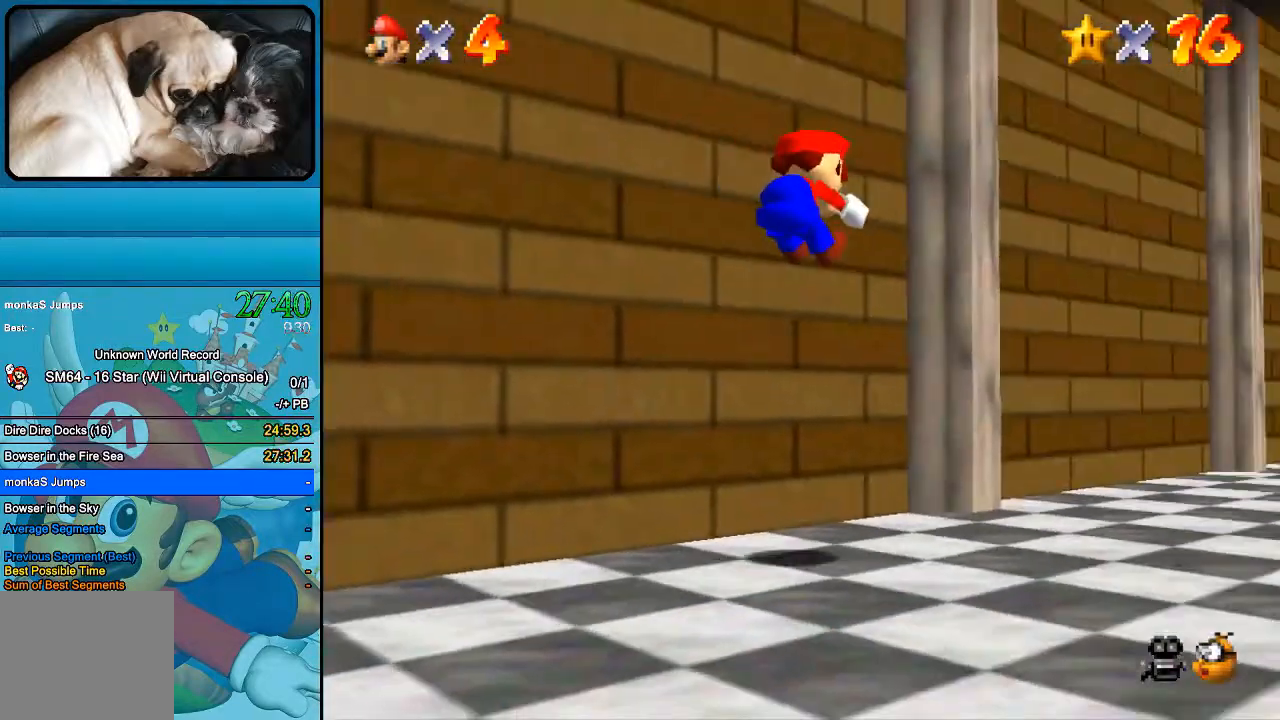
{"dt_ms": 500, "buttons": [], "left_stick": "right", "right_stick": "center", "events": []}
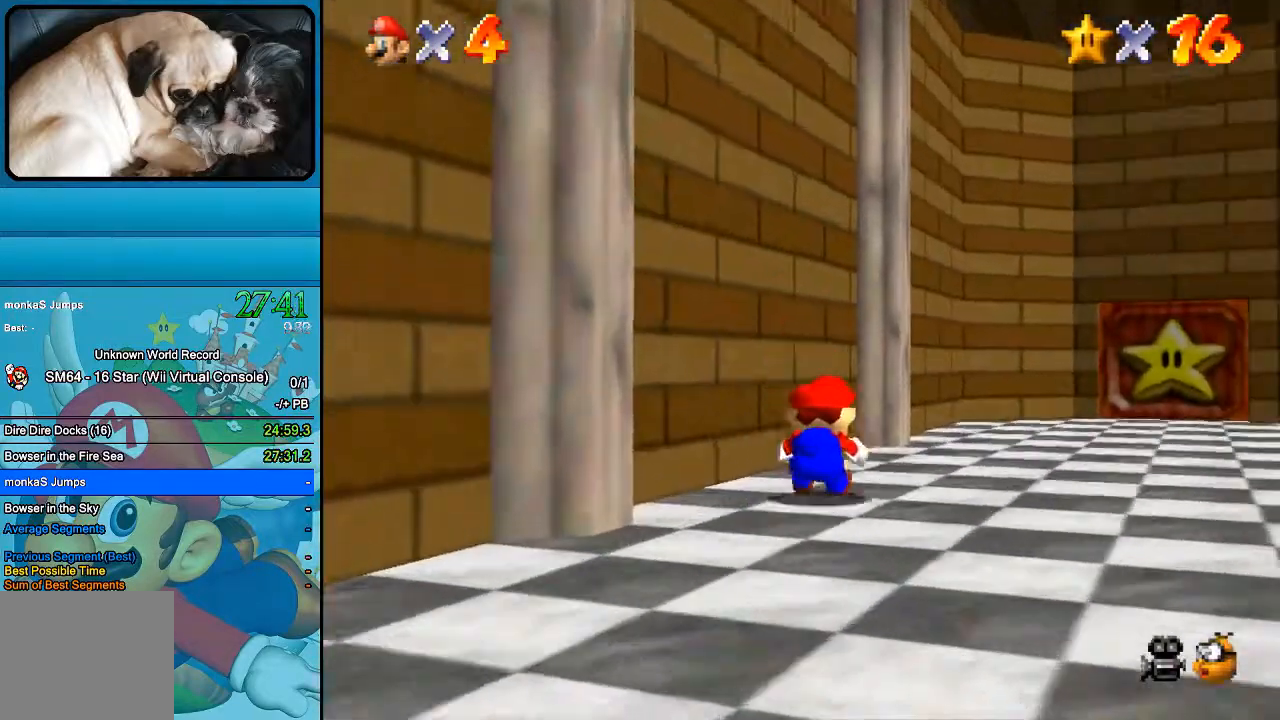
{"dt_ms": 1000, "buttons": [], "left_stick": "up", "right_stick": "center"}
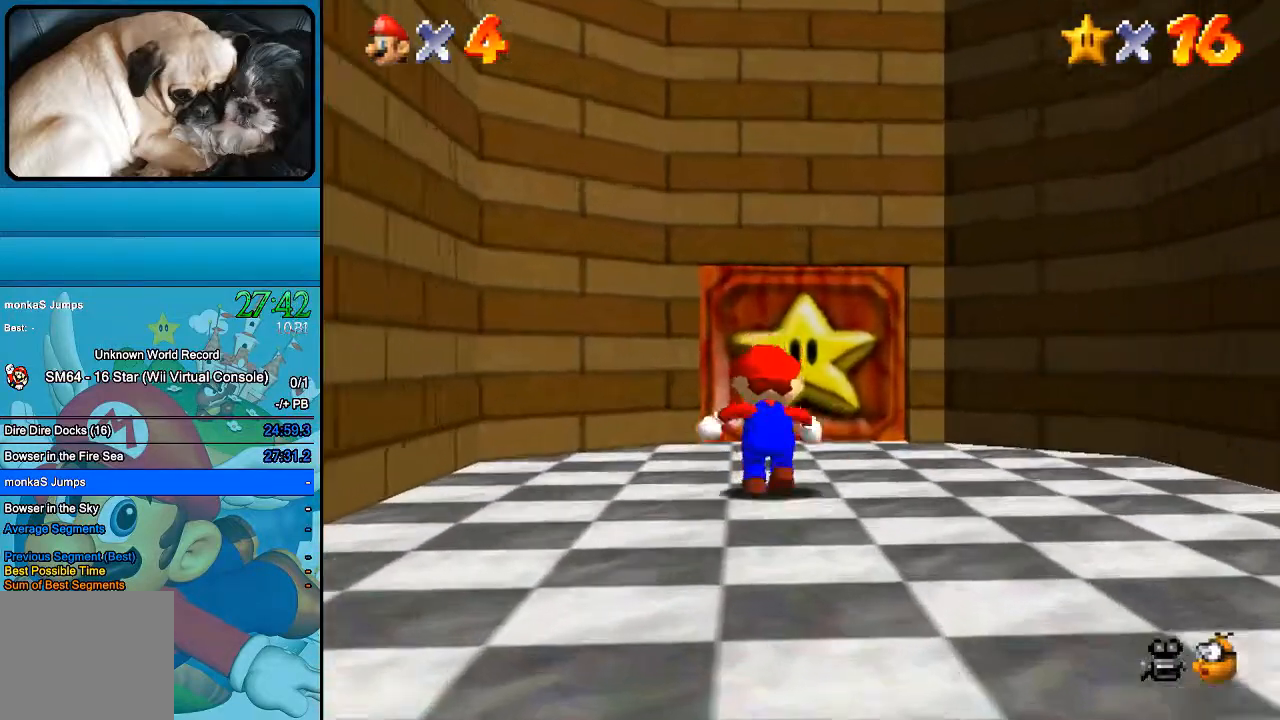
{"dt_ms": 500, "buttons": [], "left_stick": "up", "right_stick": "center", "events": []}
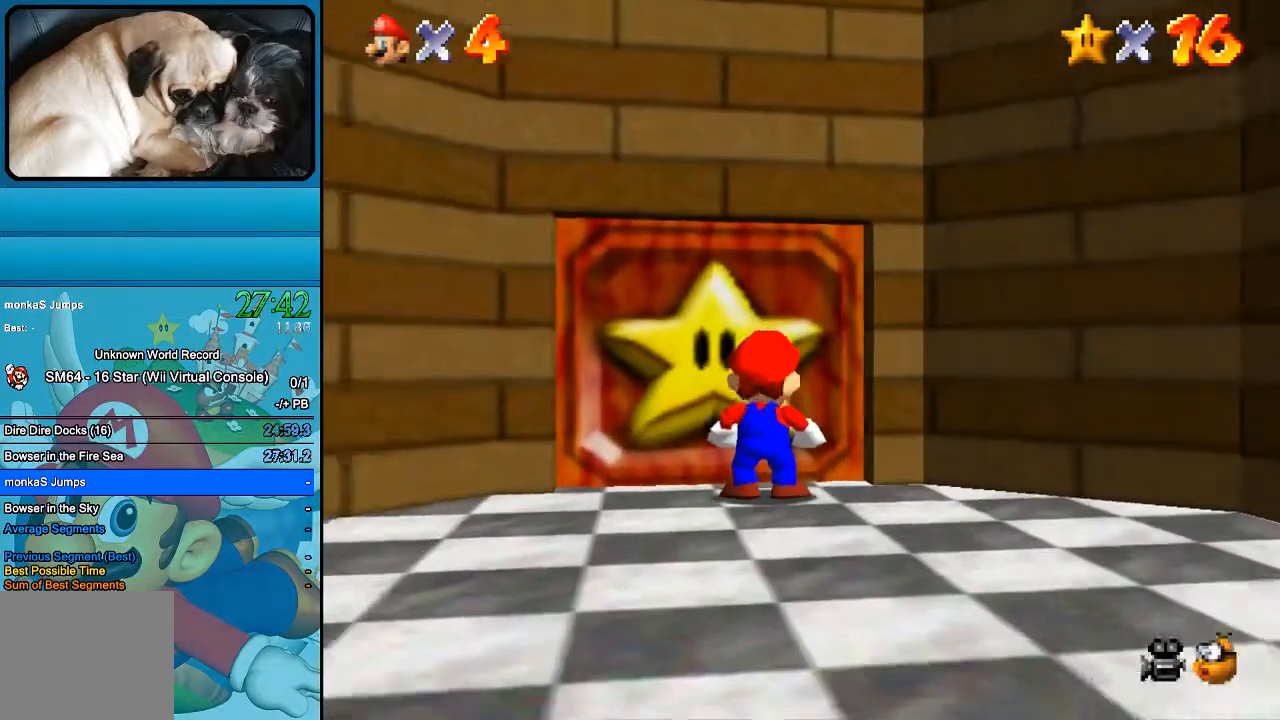
{"dt_ms": 500, "buttons": [], "left_stick": "center", "right_stick": "center", "events": [[433, "left_stick", "center"]]}
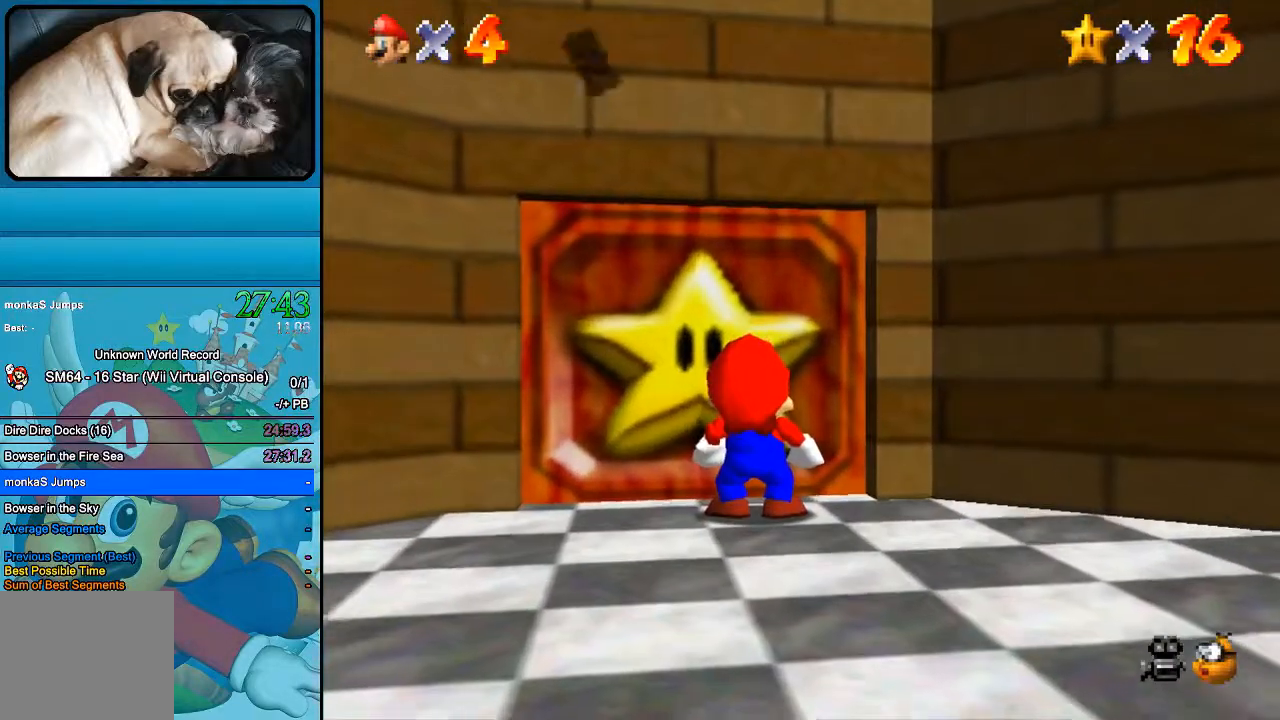
{"dt_ms": 500, "buttons": [], "left_stick": "center", "right_stick": "center", "events": []}
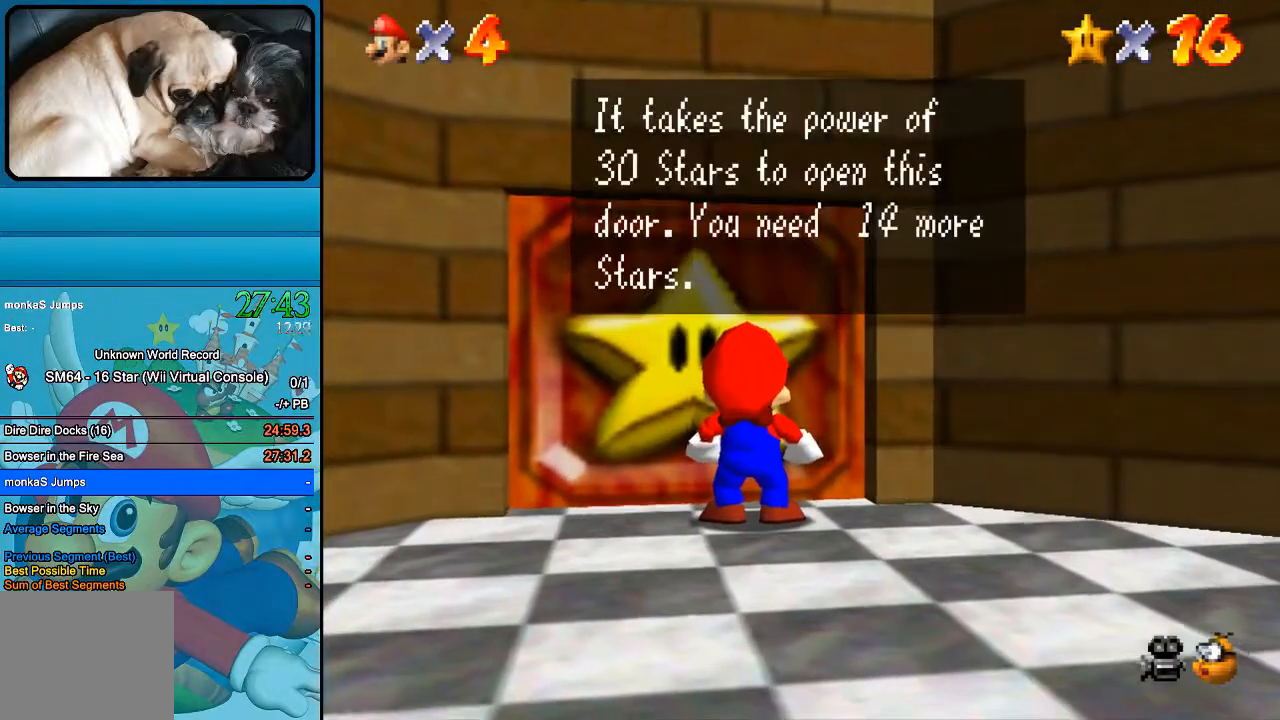
{"dt_ms": 500, "buttons": [], "left_stick": "center", "right_stick": "center", "events": []}